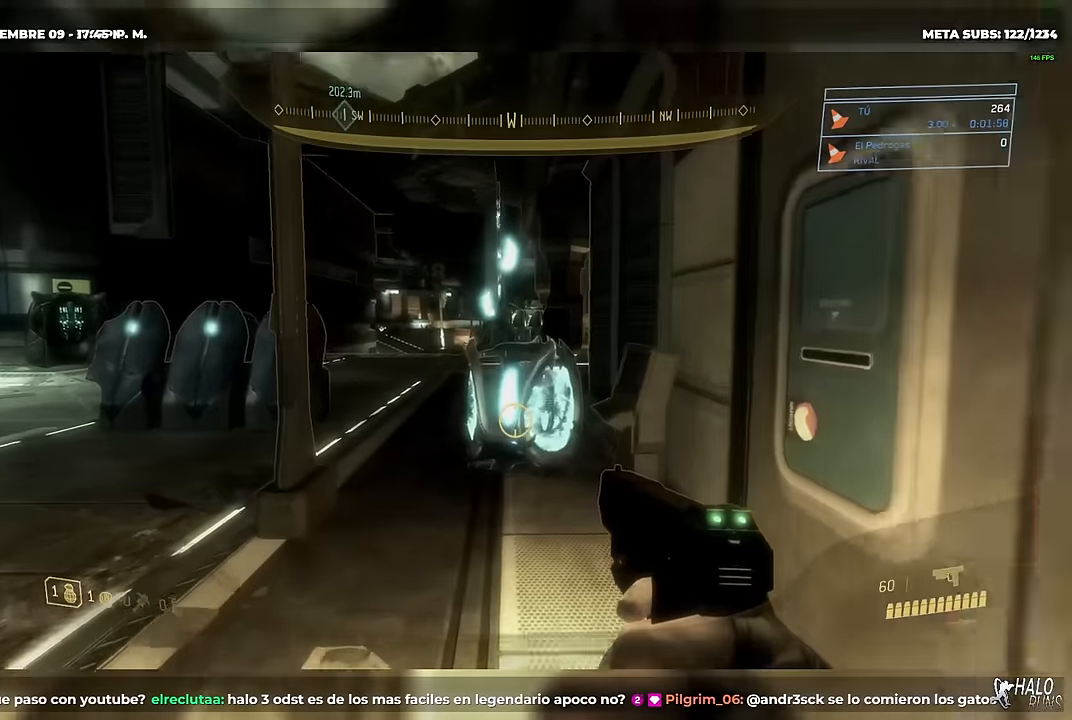
Gameplay with a controller (Xbox layout); each line is a JSON object with the inputs held at the frame after it. Not read: A DPAD_DOWN DPAD_LEFT DPAD_RIGHT DPAD_UP HOME L3 R3 SELECT START X Y.
{"buttons": [], "left_stick": "up", "right_stick": "center"}
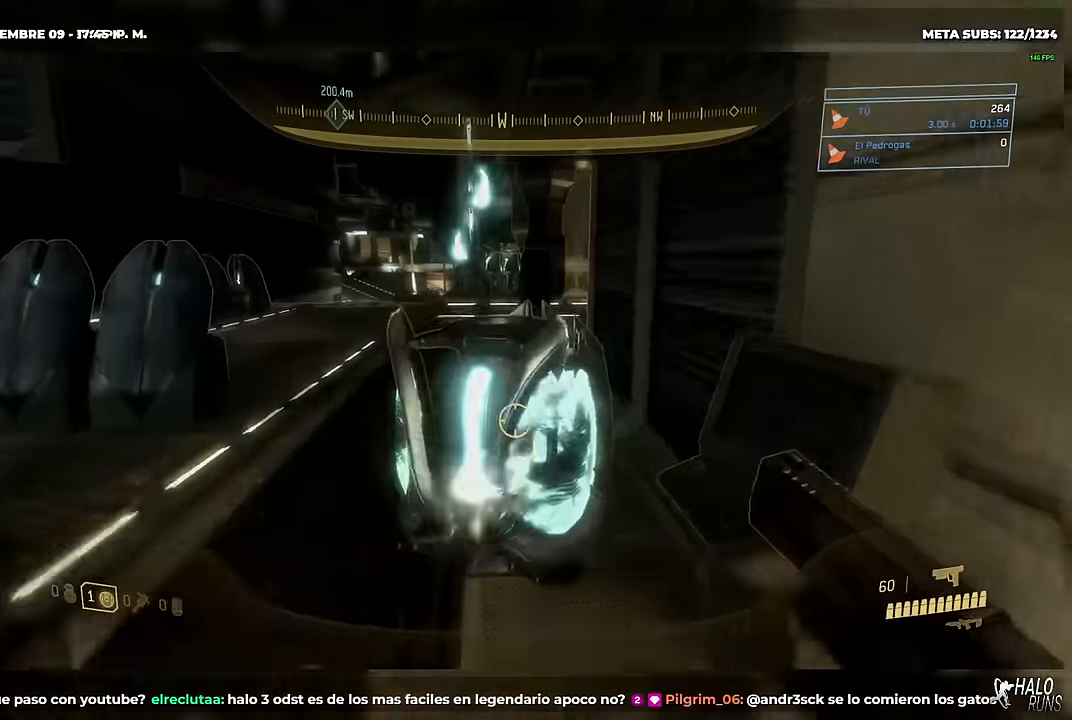
{"buttons": [], "left_stick": "up", "right_stick": "down-left"}
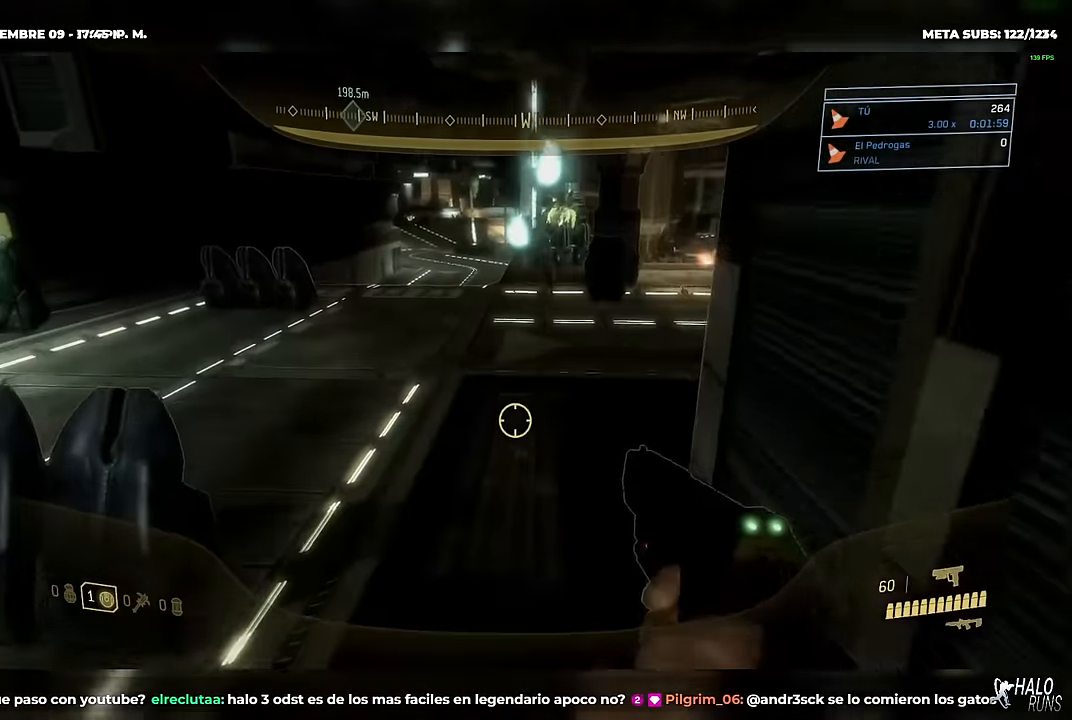
{"buttons": [], "left_stick": "up", "right_stick": "center"}
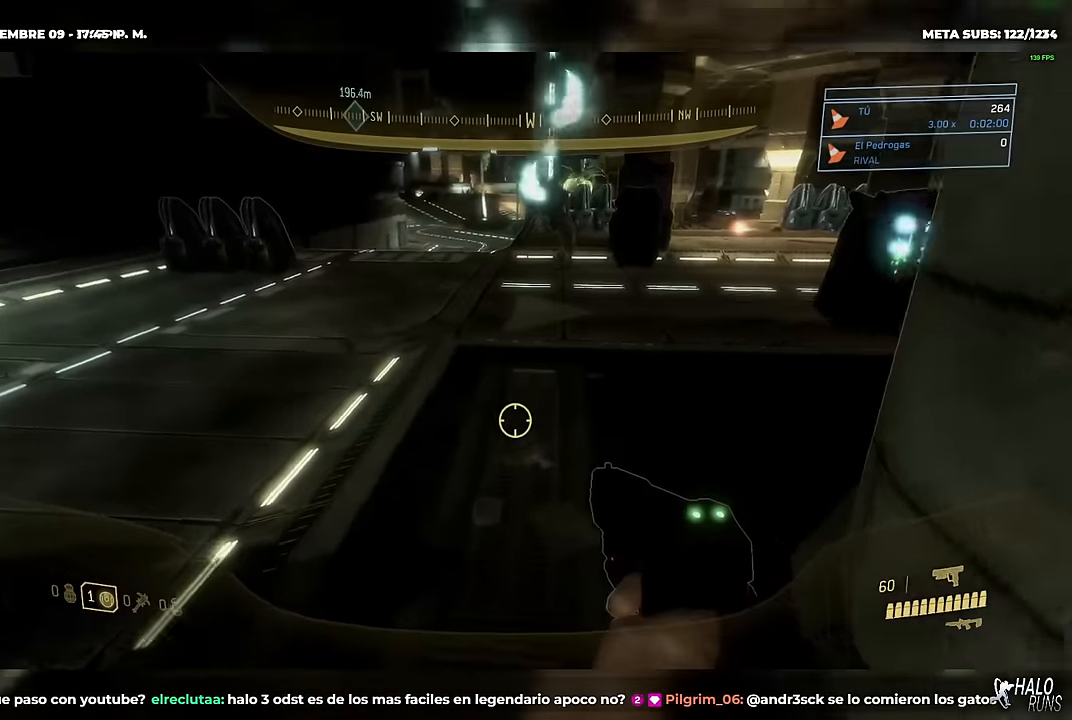
{"buttons": [], "left_stick": "up", "right_stick": "up-left"}
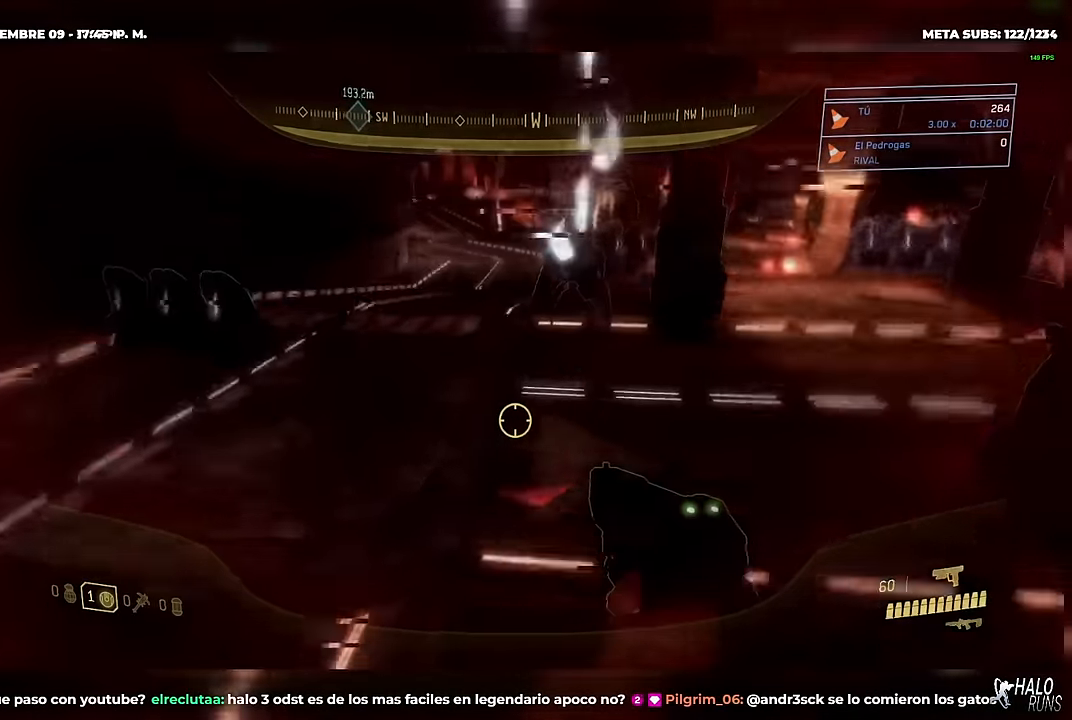
{"buttons": [], "left_stick": "up", "right_stick": "center"}
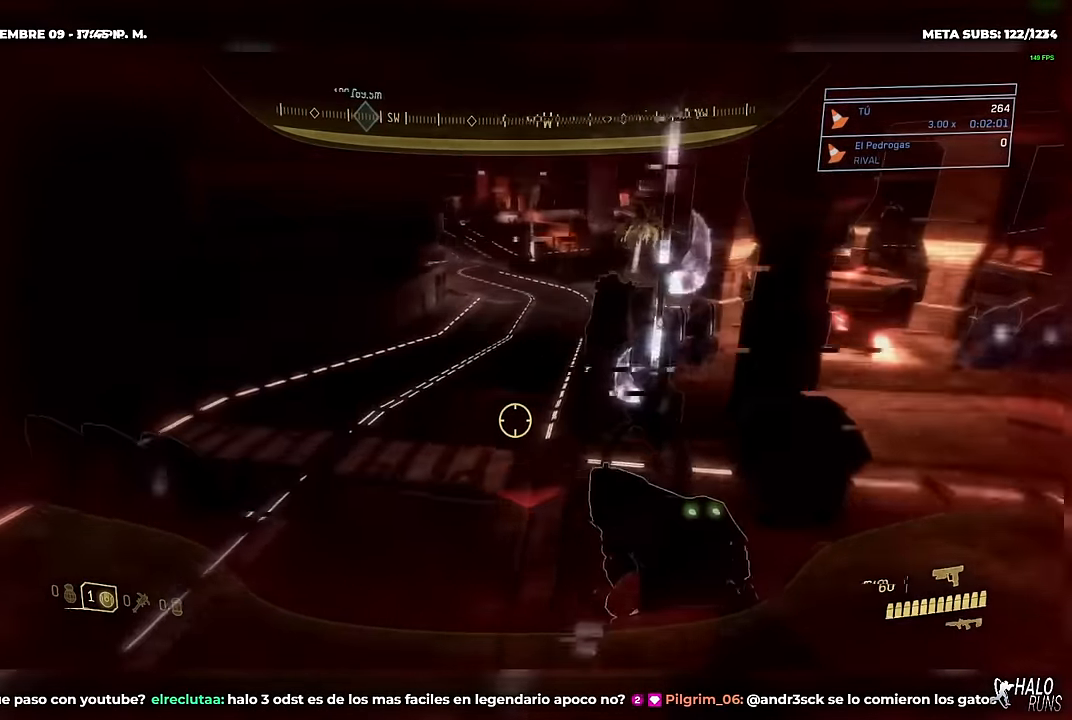
{"buttons": [], "left_stick": "up", "right_stick": "center"}
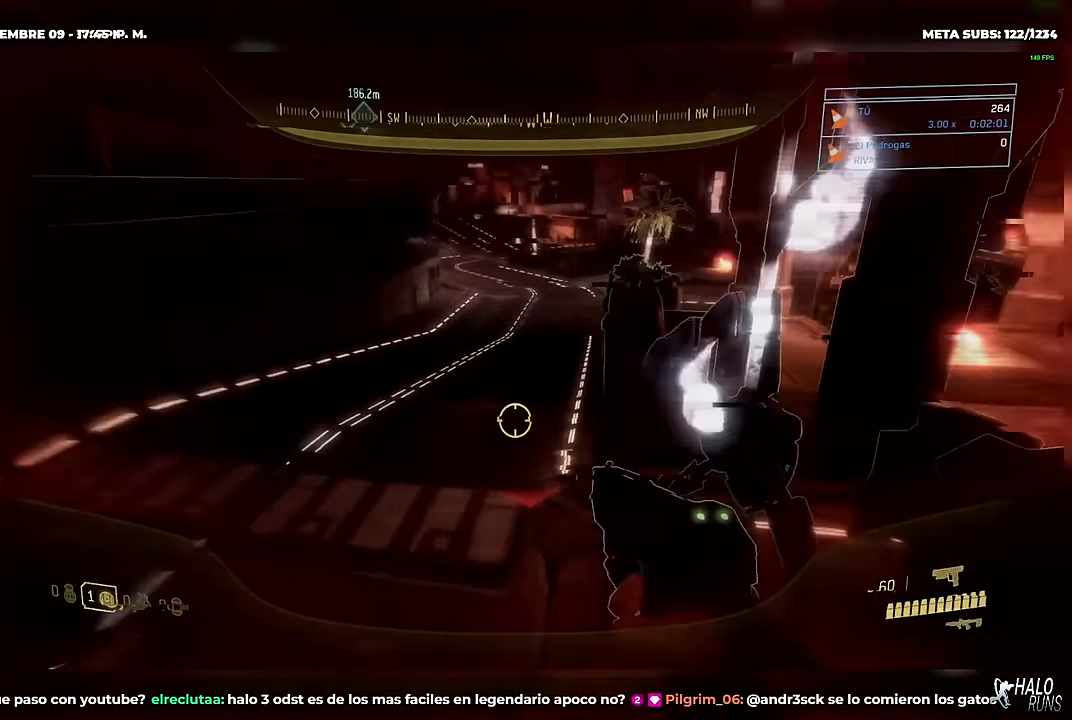
{"buttons": [], "left_stick": "up", "right_stick": "center"}
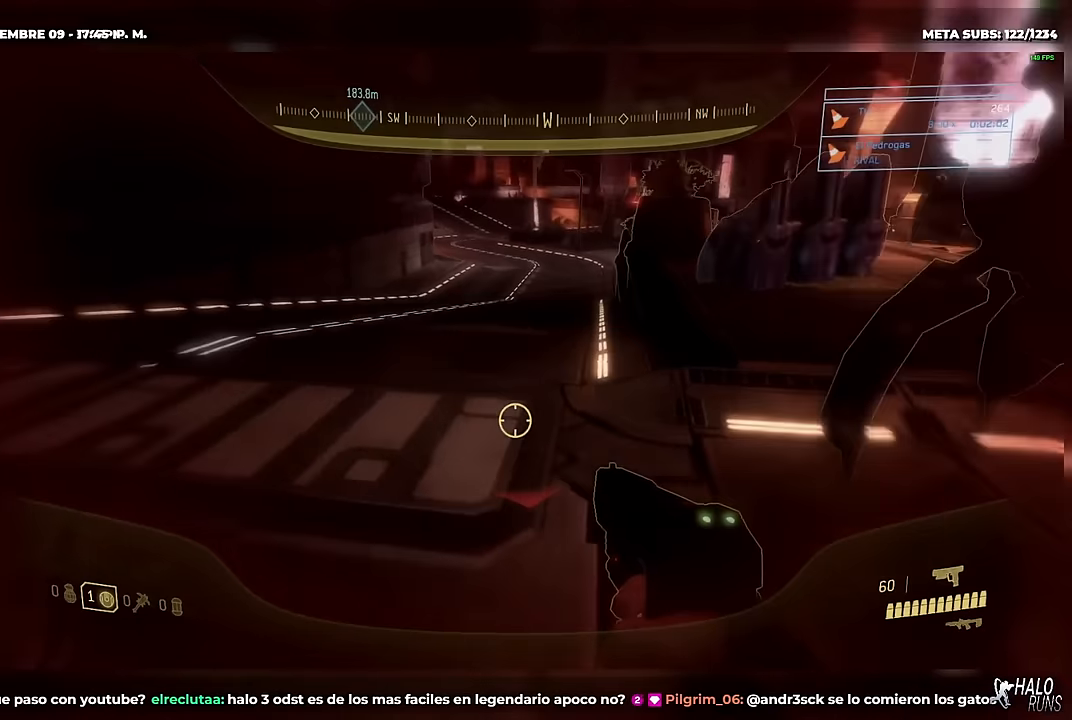
{"buttons": [], "left_stick": "up", "right_stick": "center"}
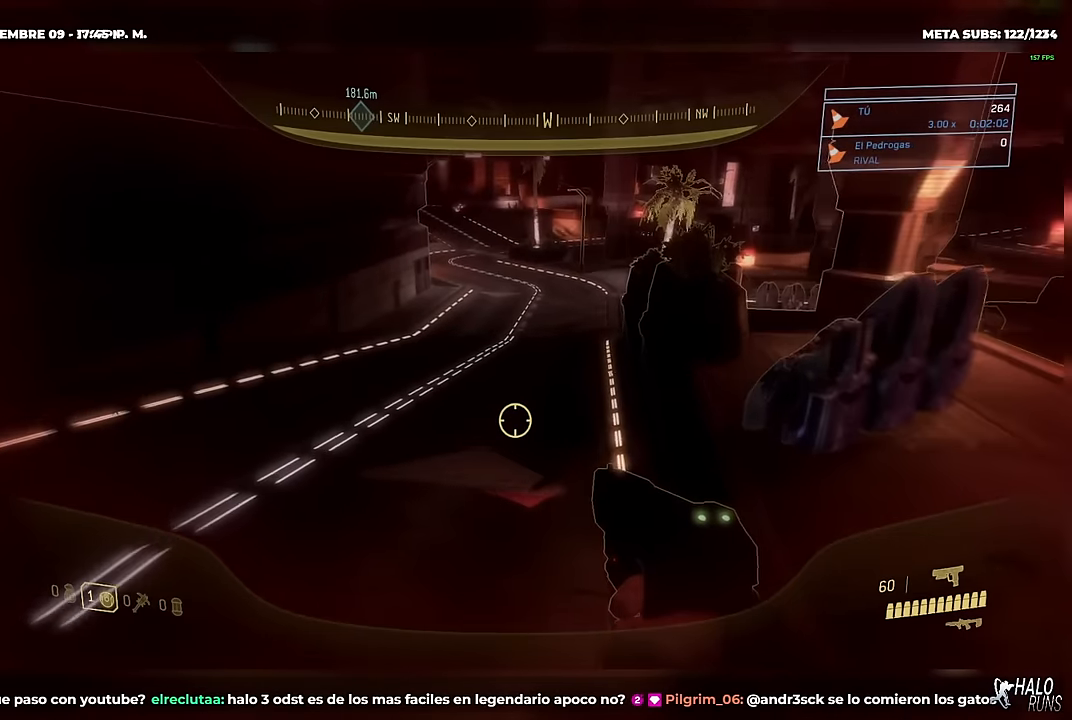
{"buttons": [], "left_stick": "up", "right_stick": "center"}
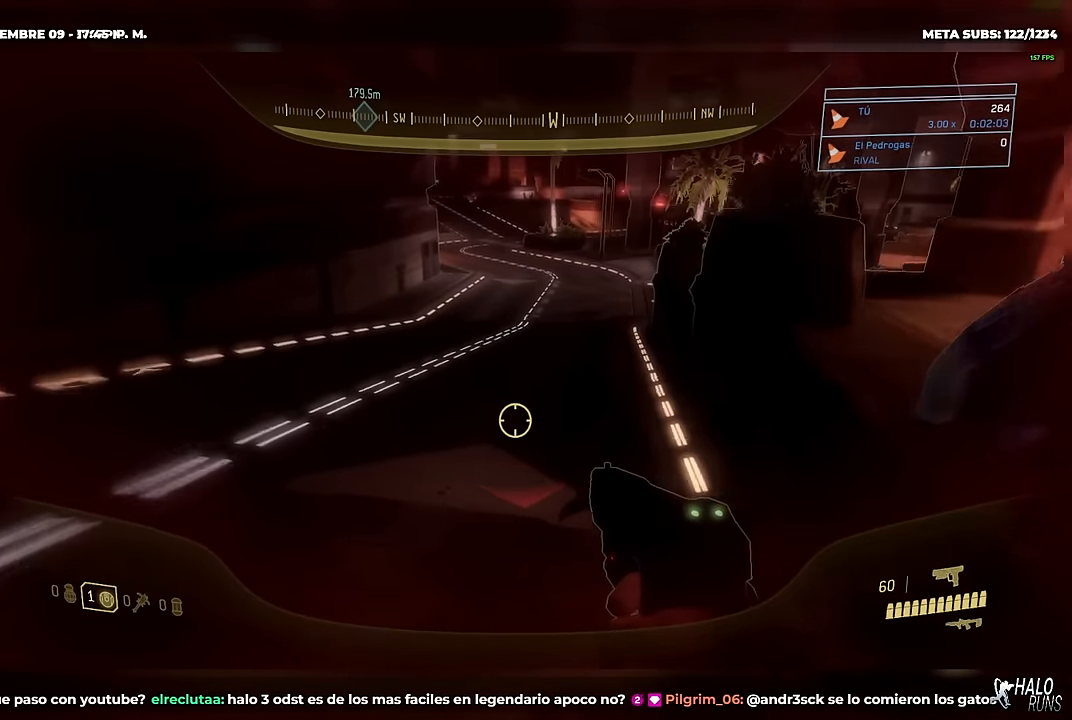
{"buttons": [], "left_stick": "up", "right_stick": "center"}
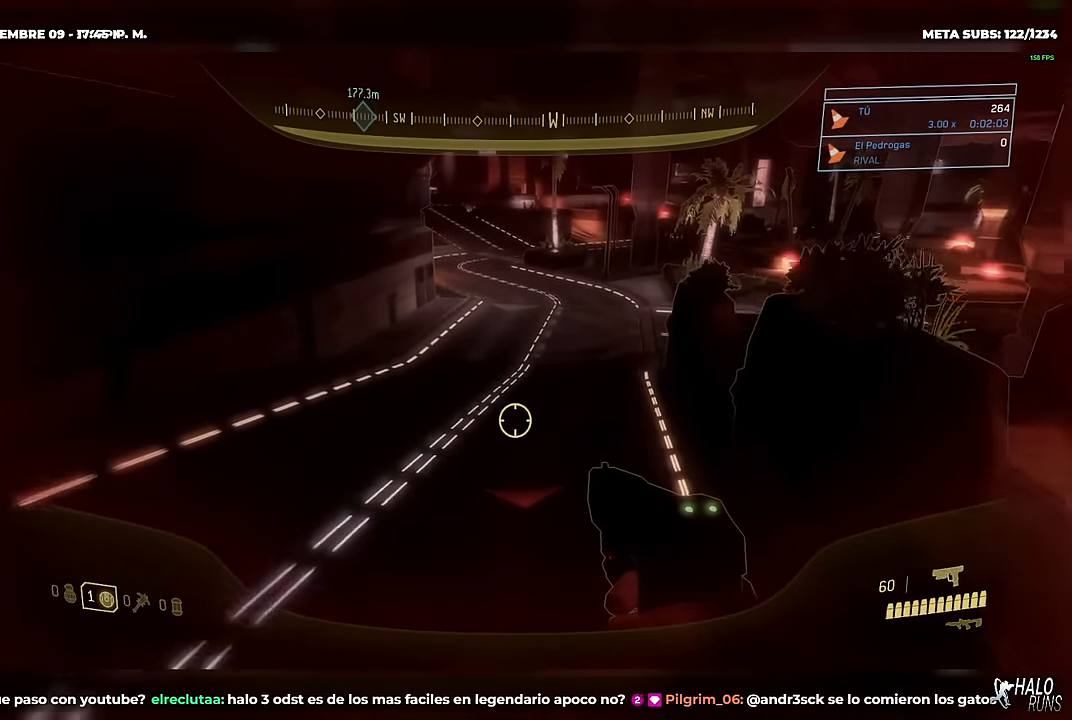
{"buttons": [], "left_stick": "up", "right_stick": "center"}